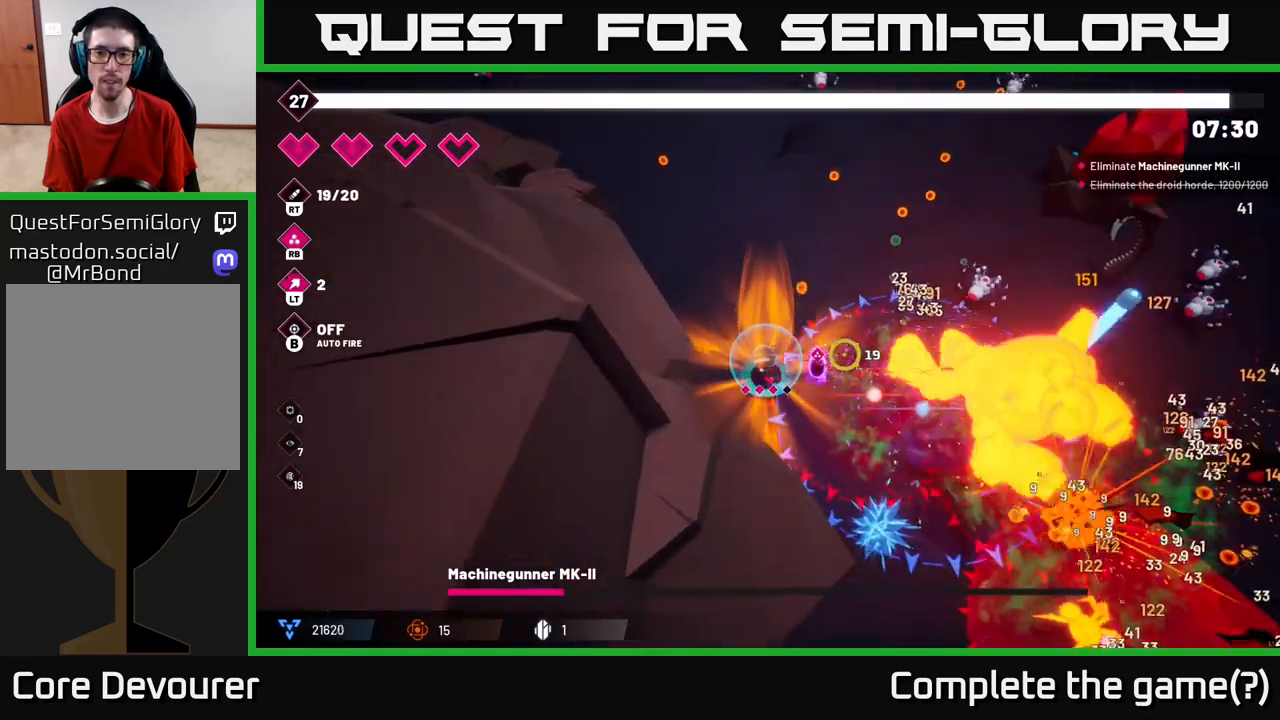
Gameplay with a controller (Xbox layout); each line is a JSON object with the inputs held at the frame after it. "events" lists button and stick changes between this image and that frame as [ms after this image, input, new state], when the widget could be followed in between.
{"buttons": [], "left_stick": "up-right", "right_stick": "down-right", "events": [[150, "left_stick", "up-right"], [200, "right_stick", "down-right"], [250, "R2", "up"]]}
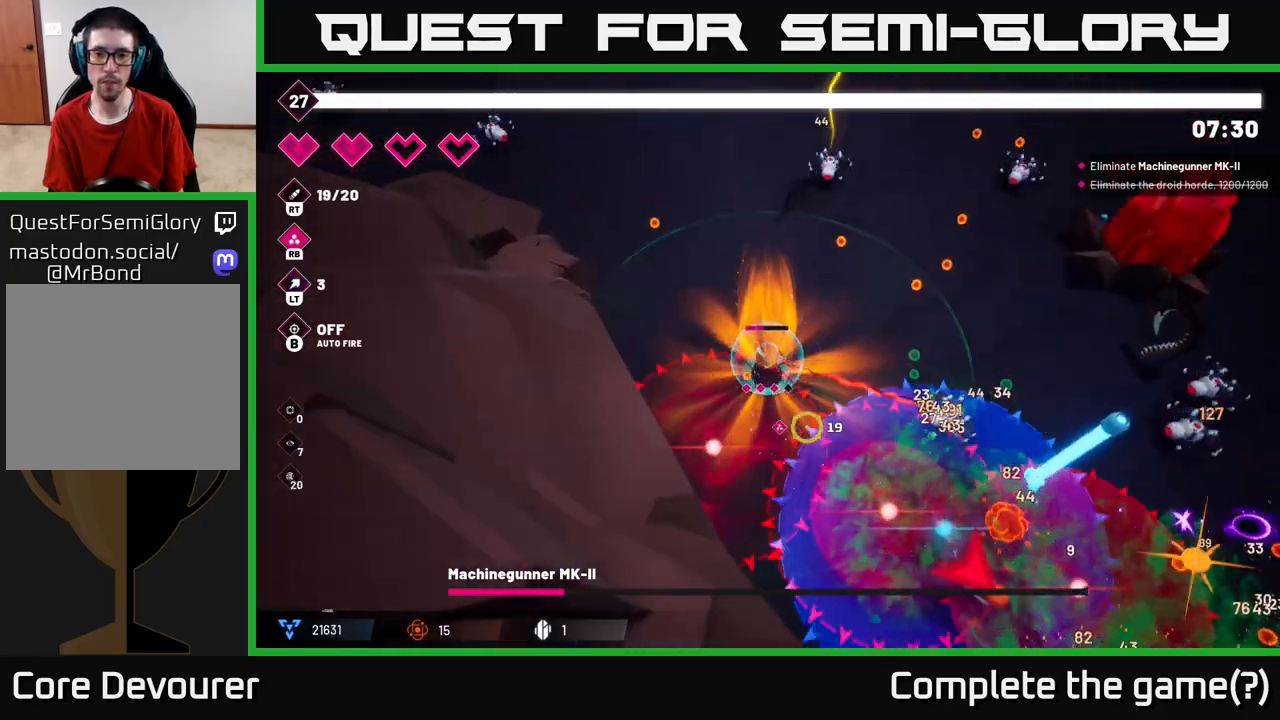
{"buttons": [], "left_stick": "down-right", "right_stick": "down-right", "events": [[83, "right_stick", "center"], [200, "left_stick", "right"], [283, "right_stick", "down-right"], [467, "left_stick", "down-right"]]}
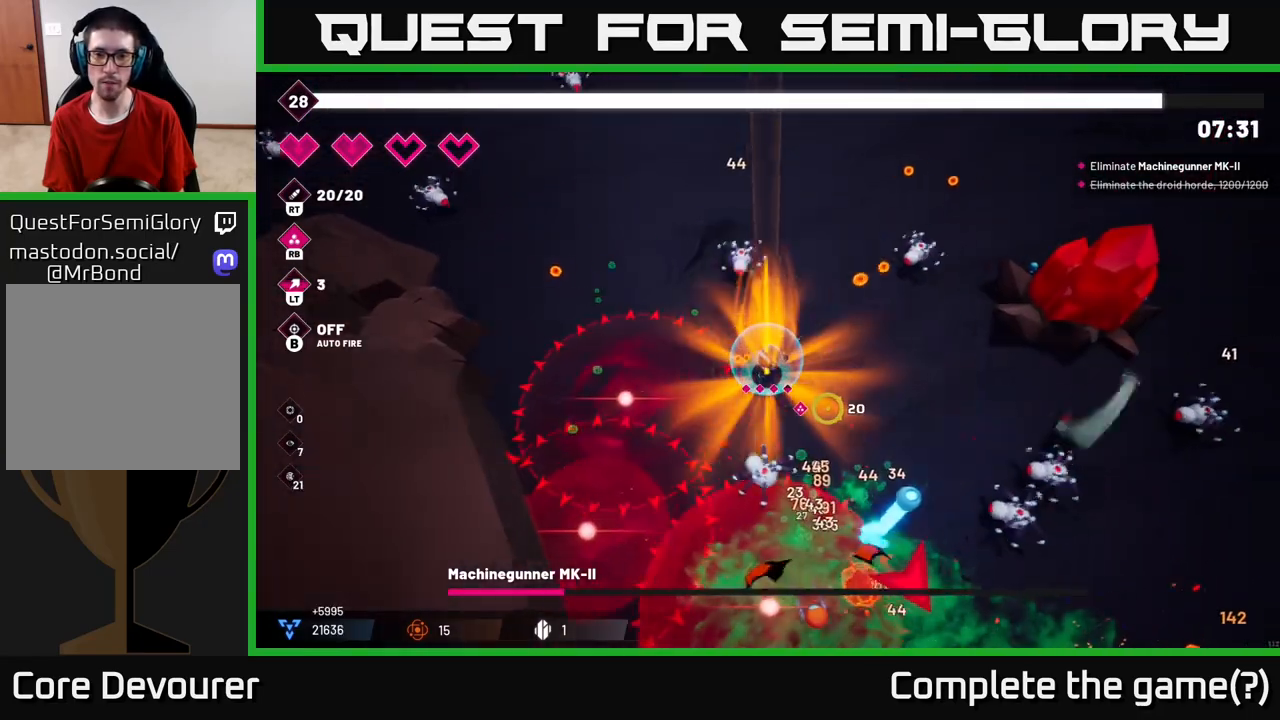
{"buttons": ["L2"], "left_stick": "down-right", "right_stick": "down-right", "events": [[433, "L2", "down"]]}
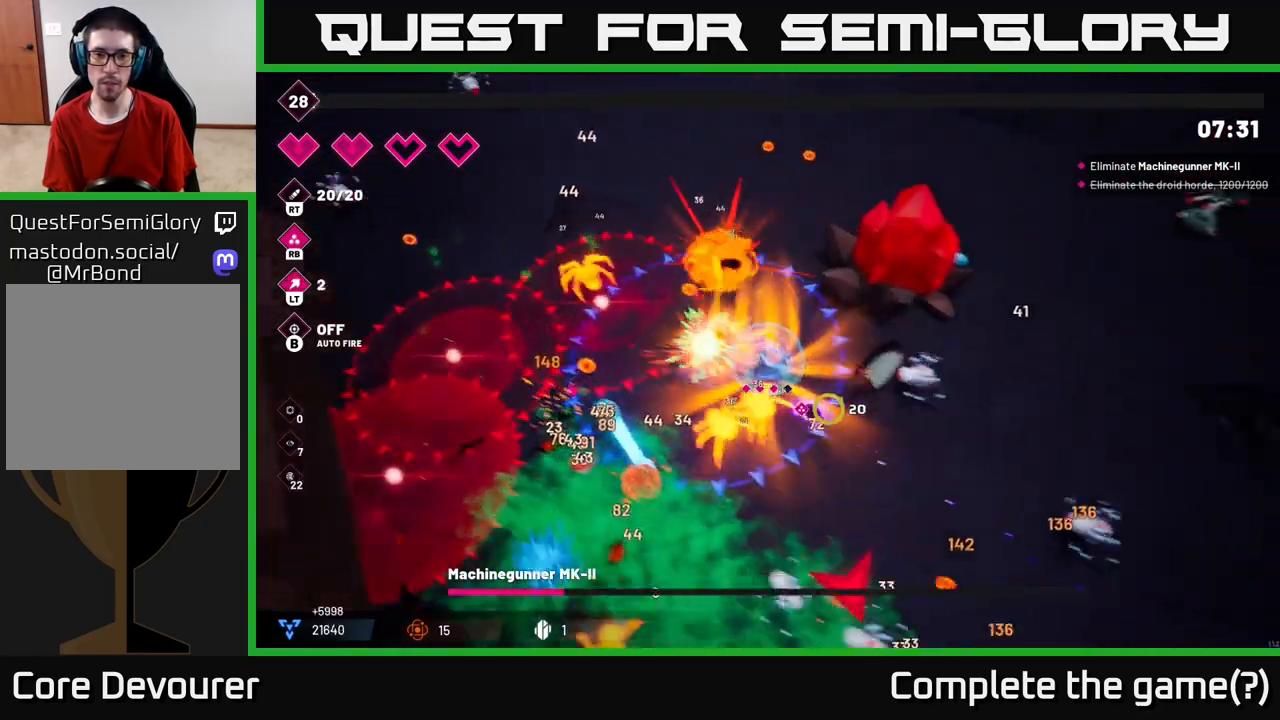
{"buttons": [], "left_stick": "down-right", "right_stick": "down-right", "events": [[83, "L2", "up"], [183, "L2", "down"], [333, "L2", "up"]]}
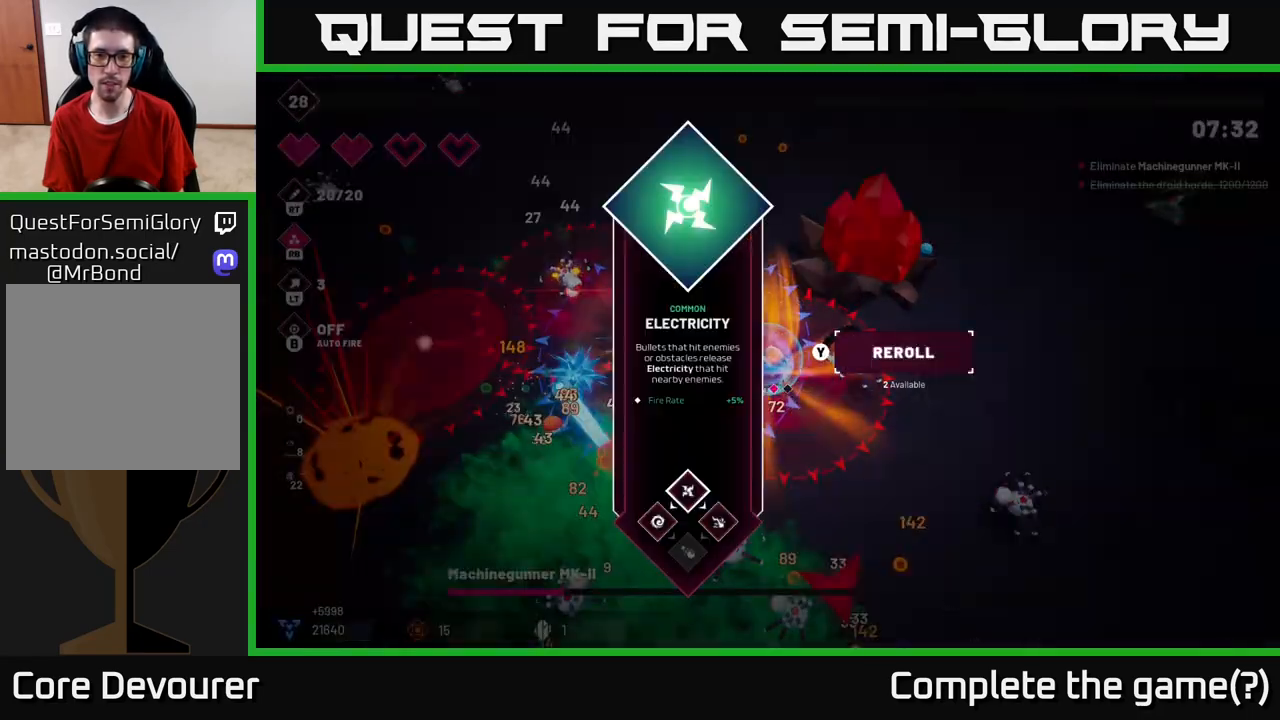
{"buttons": [], "left_stick": "center", "right_stick": "center", "events": [[150, "left_stick", "center"], [167, "right_stick", "center"]]}
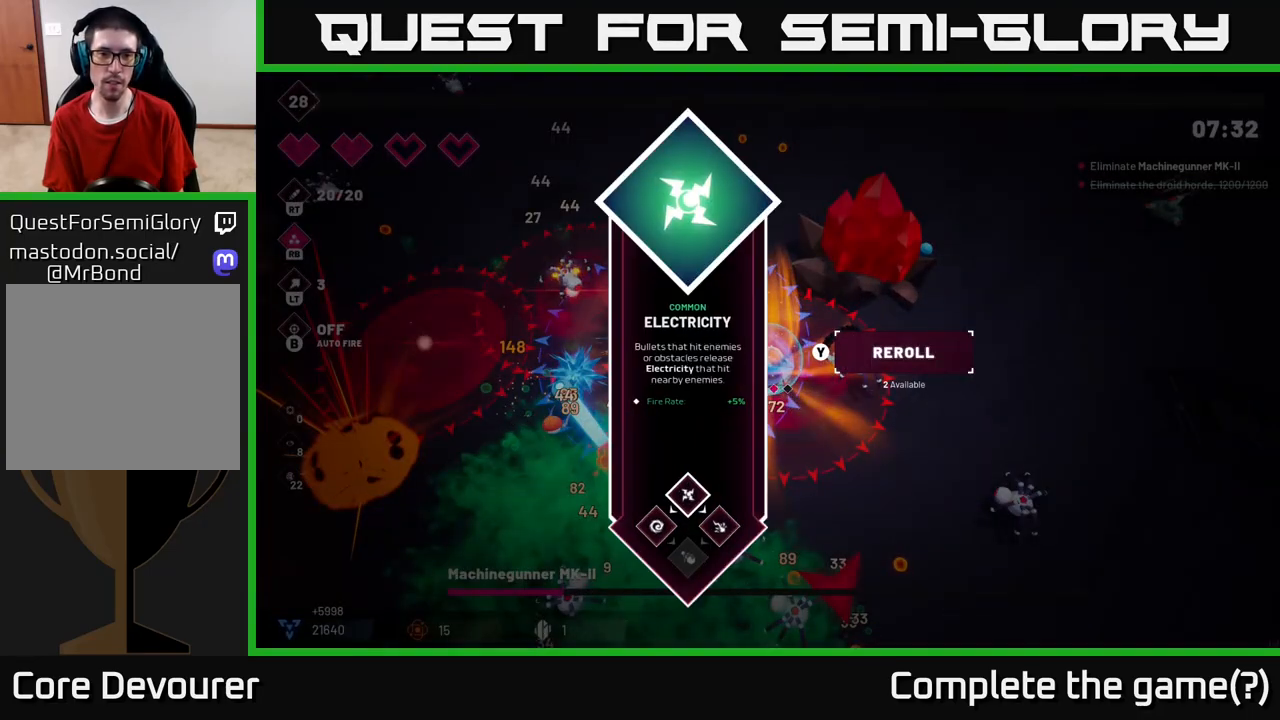
{"buttons": ["L2"], "left_stick": "down-right", "right_stick": "down-right", "events": [[83, "A", "down"], [83, "left_stick", "down-right"], [150, "A", "up"], [150, "L2", "down"], [317, "L2", "up"], [450, "right_stick", "down-right"], [467, "L2", "down"]]}
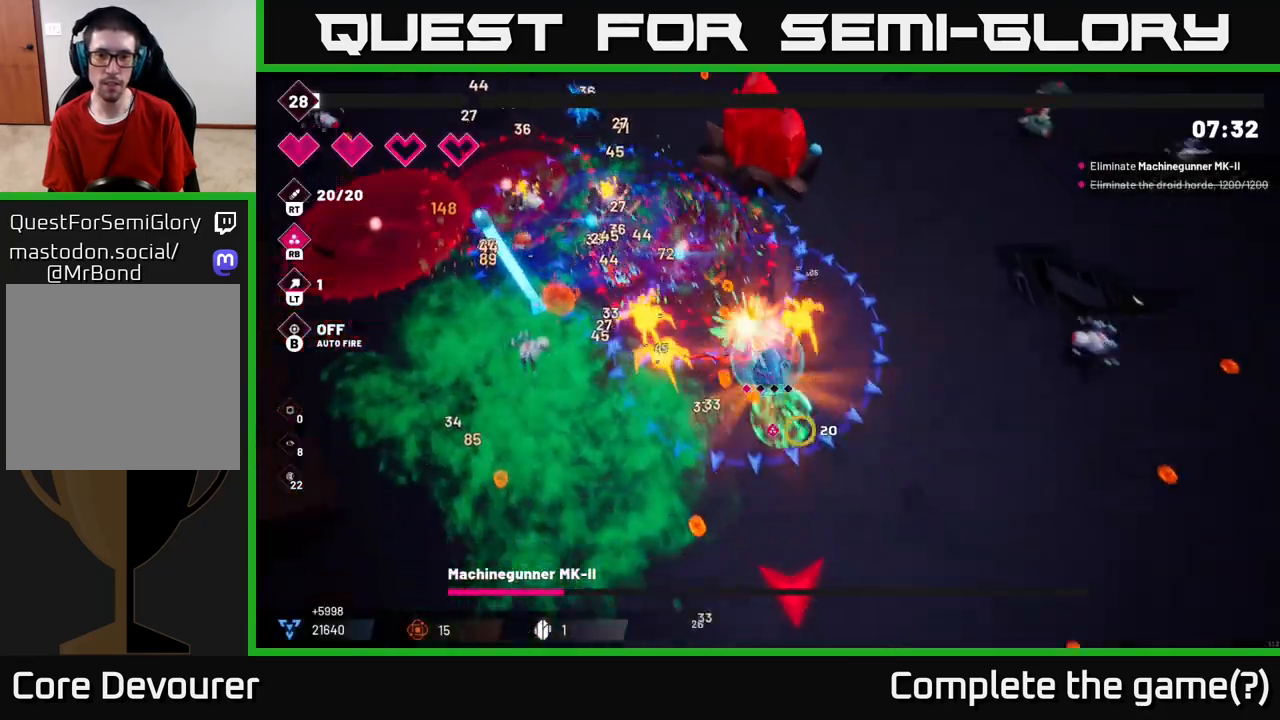
{"buttons": [], "left_stick": "down-right", "right_stick": "down-left", "events": [[83, "right_stick", "down"], [117, "L2", "up"], [217, "right_stick", "down-left"]]}
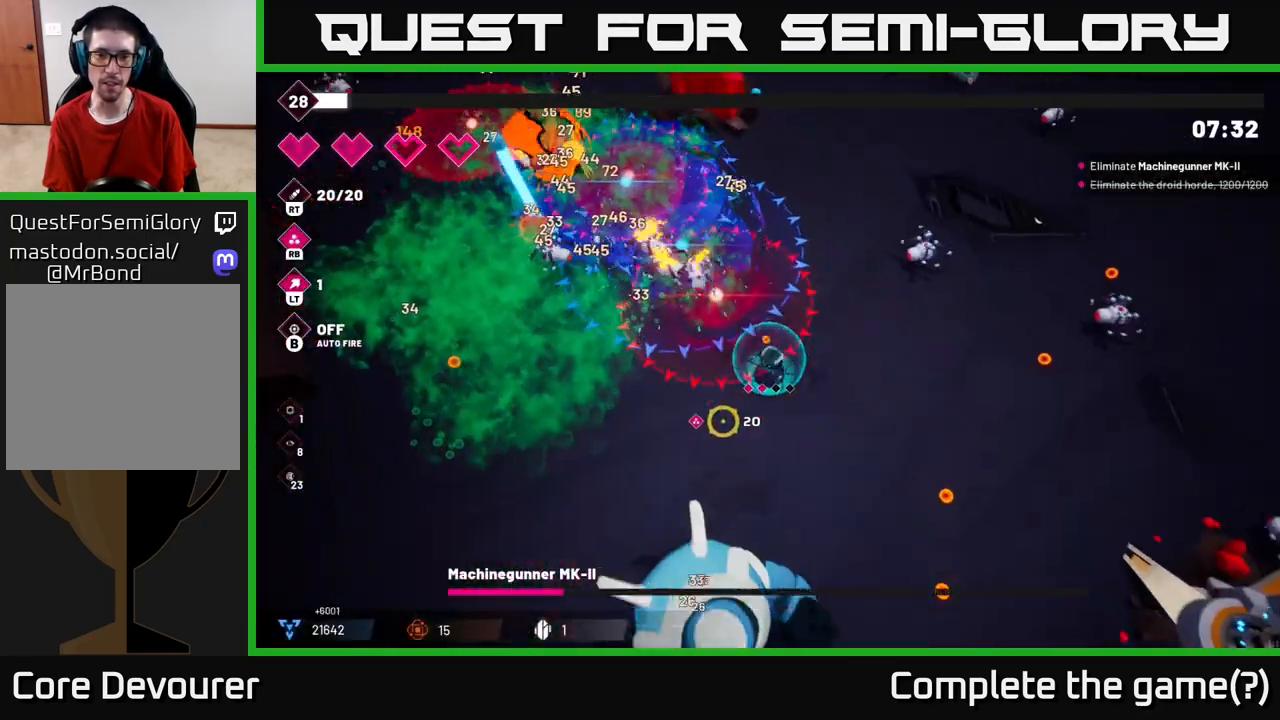
{"buttons": ["R2"], "left_stick": "down-right", "right_stick": "down-left", "events": [[17, "right_stick", "down"], [50, "R2", "down"], [283, "right_stick", "down-left"]]}
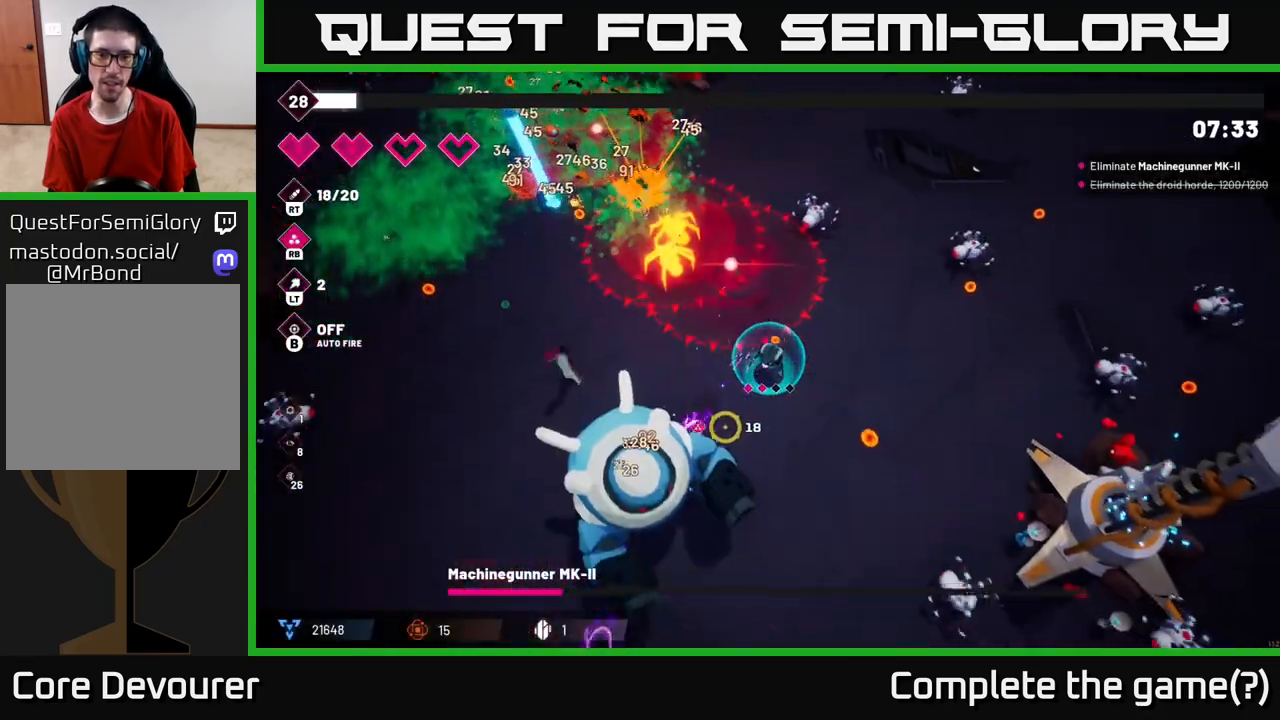
{"buttons": ["R2"], "left_stick": "down", "right_stick": "left", "events": [[150, "left_stick", "down"], [483, "right_stick", "left"]]}
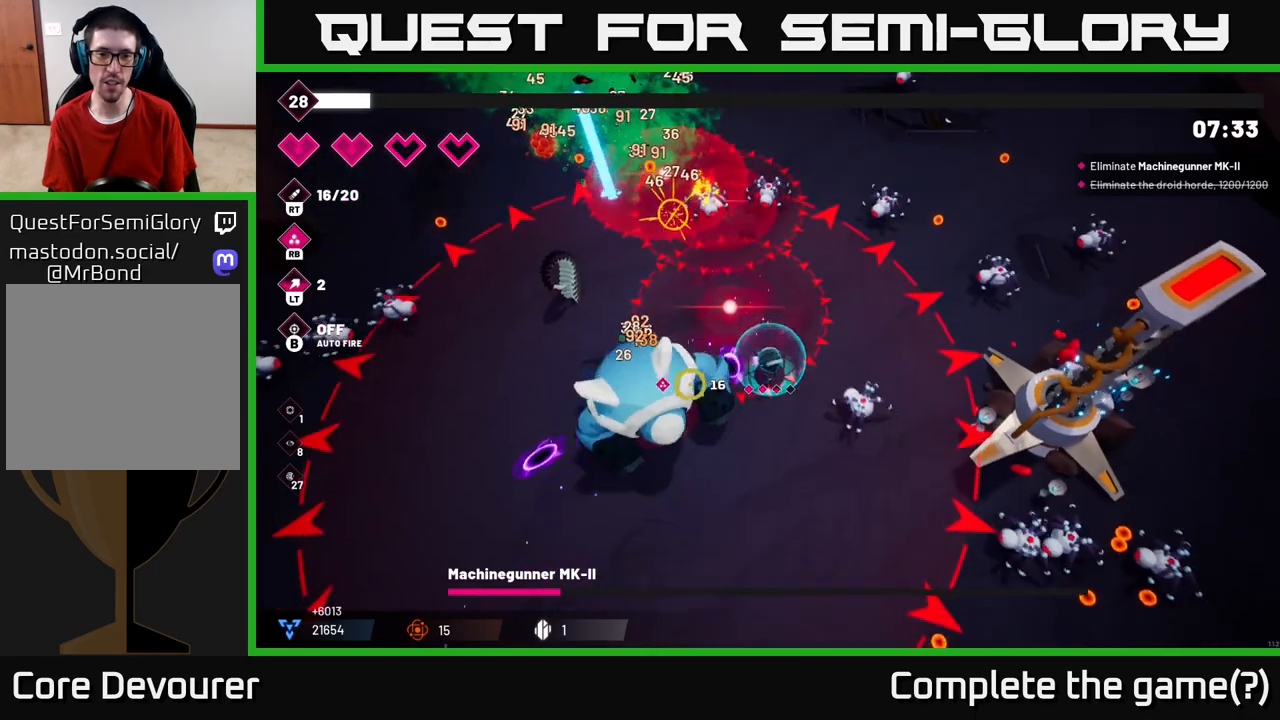
{"buttons": ["R2"], "left_stick": "down", "right_stick": "up-left", "events": [[417, "right_stick", "up-left"]]}
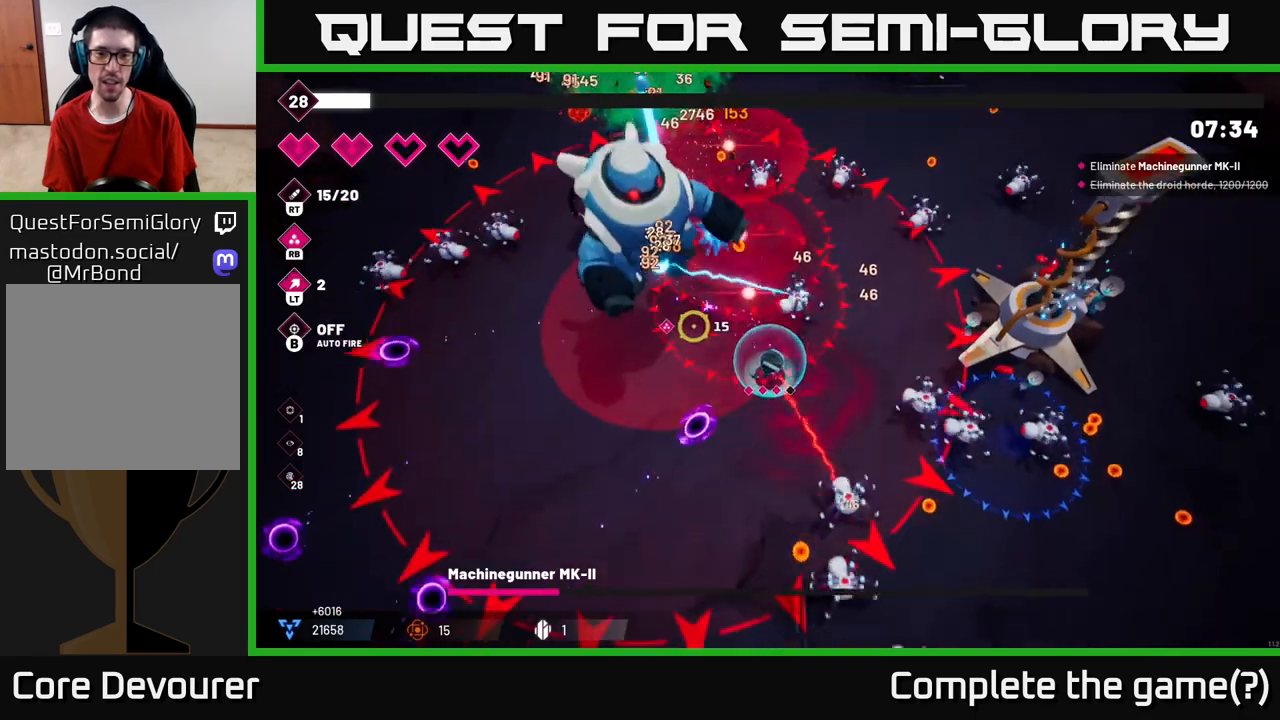
{"buttons": ["R2"], "left_stick": "down", "right_stick": "up-left", "events": [[133, "left_stick", "down-left"], [367, "L2", "down"], [417, "left_stick", "down"], [500, "L2", "up"]]}
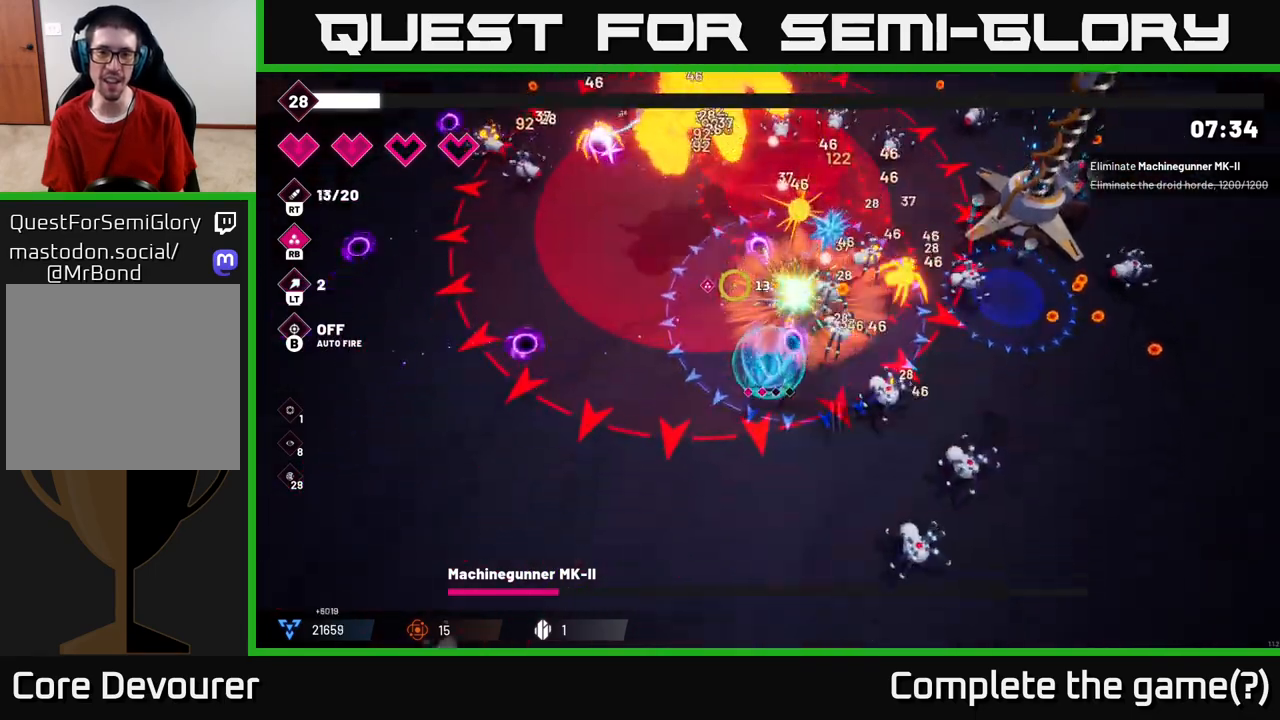
{"buttons": ["R2"], "left_stick": "down-left", "right_stick": "up", "events": [[50, "L2", "down"], [67, "right_stick", "up"], [167, "L2", "up"], [283, "left_stick", "down-left"]]}
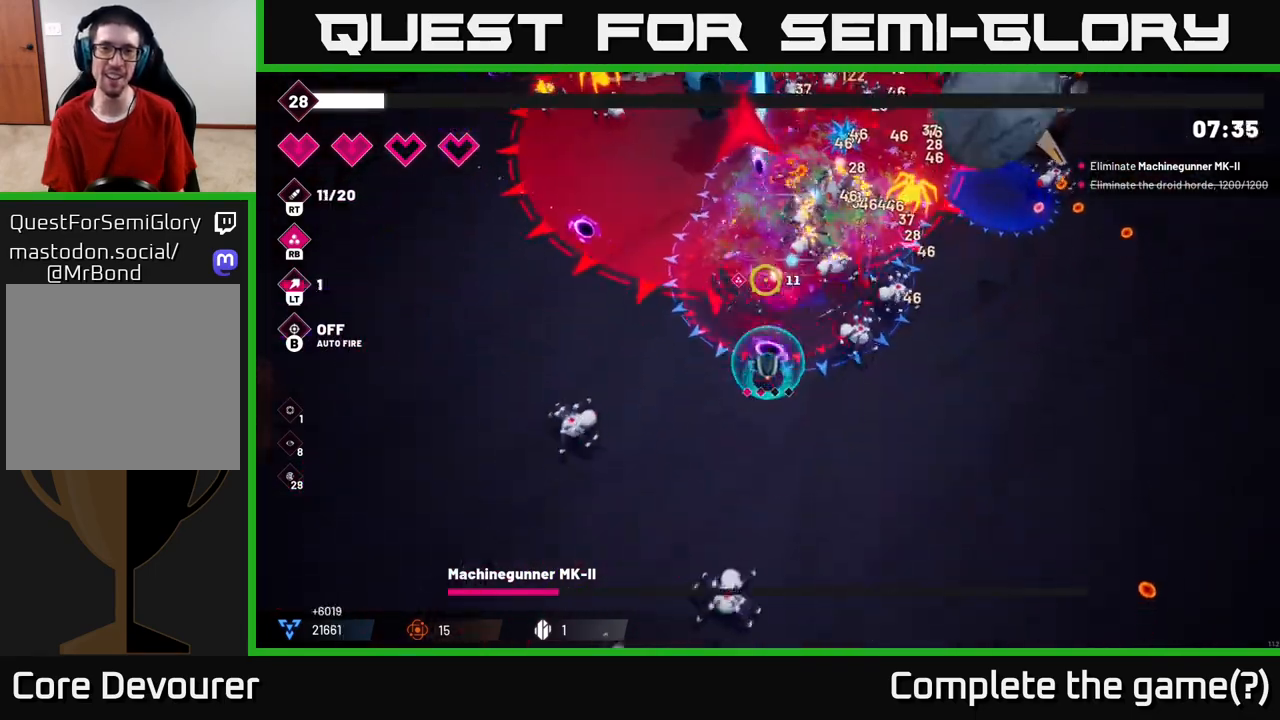
{"buttons": ["R2"], "left_stick": "up-left", "right_stick": "up", "events": [[50, "left_stick", "left"], [150, "left_stick", "up-left"]]}
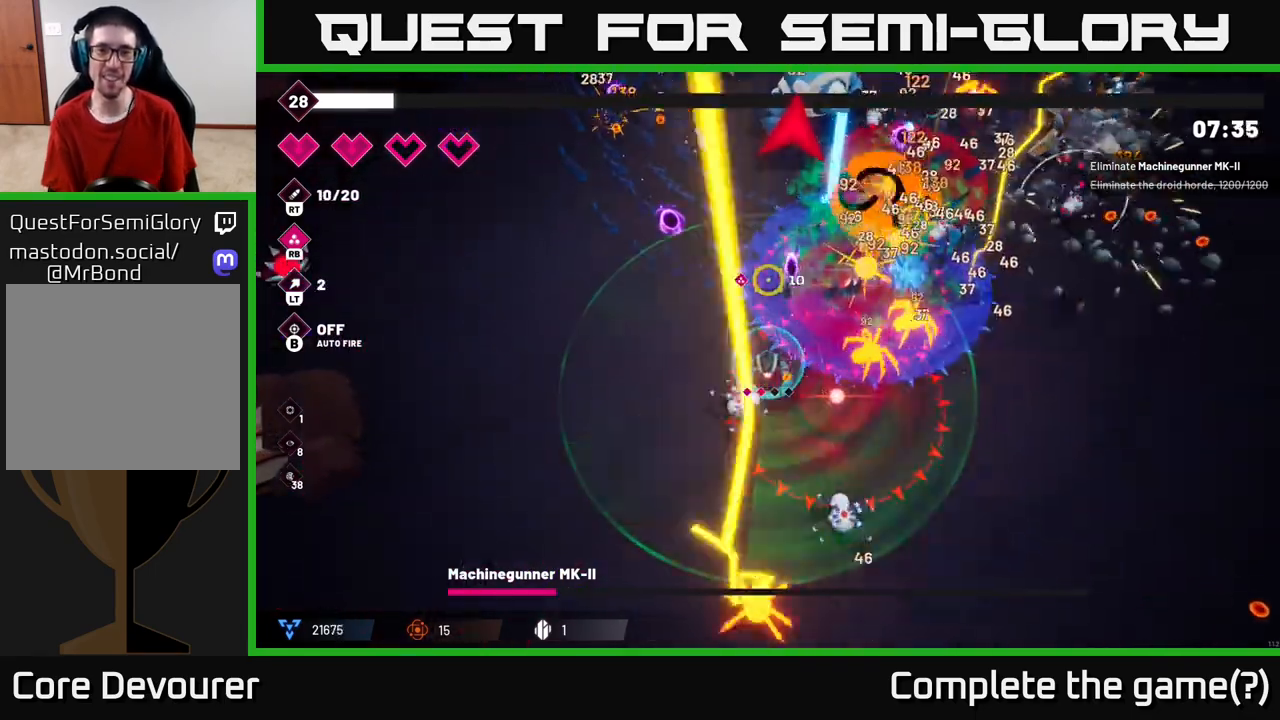
{"buttons": ["R2"], "left_stick": "up-left", "right_stick": "up-right", "events": [[83, "left_stick", "left"], [333, "right_stick", "up-right"], [500, "left_stick", "up-left"]]}
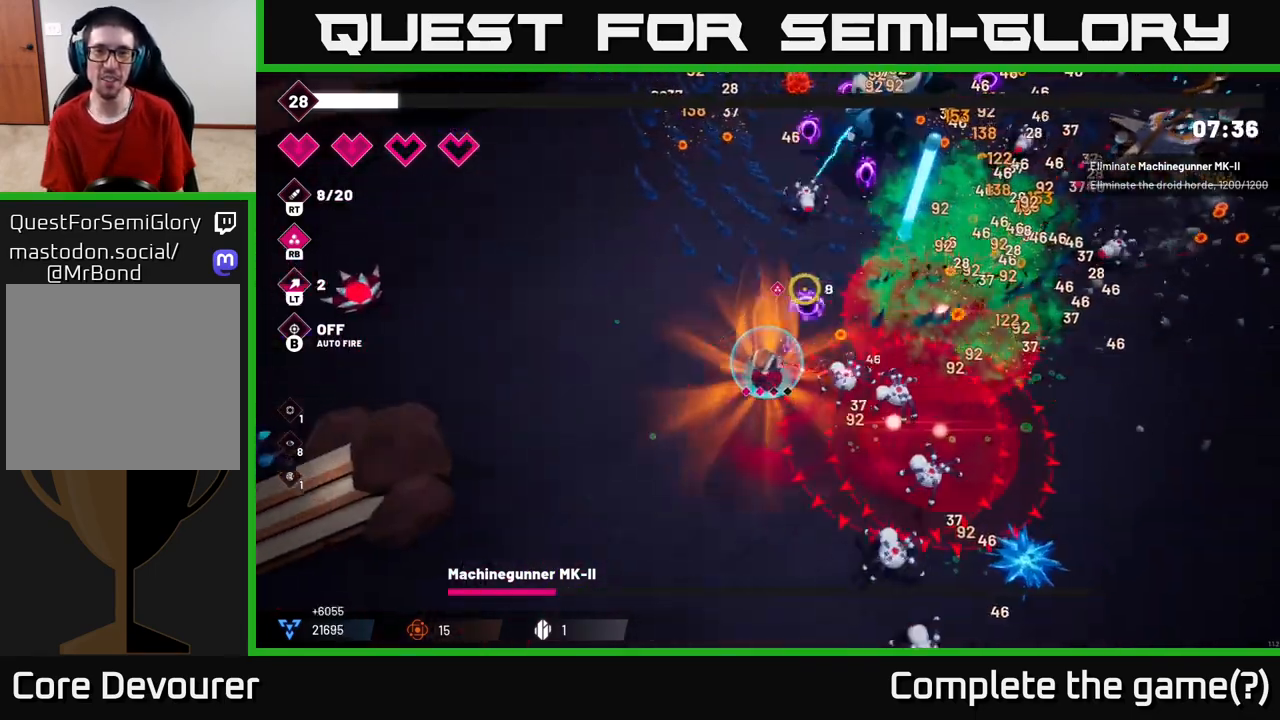
{"buttons": ["R2"], "left_stick": "up-left", "right_stick": "up-right", "events": []}
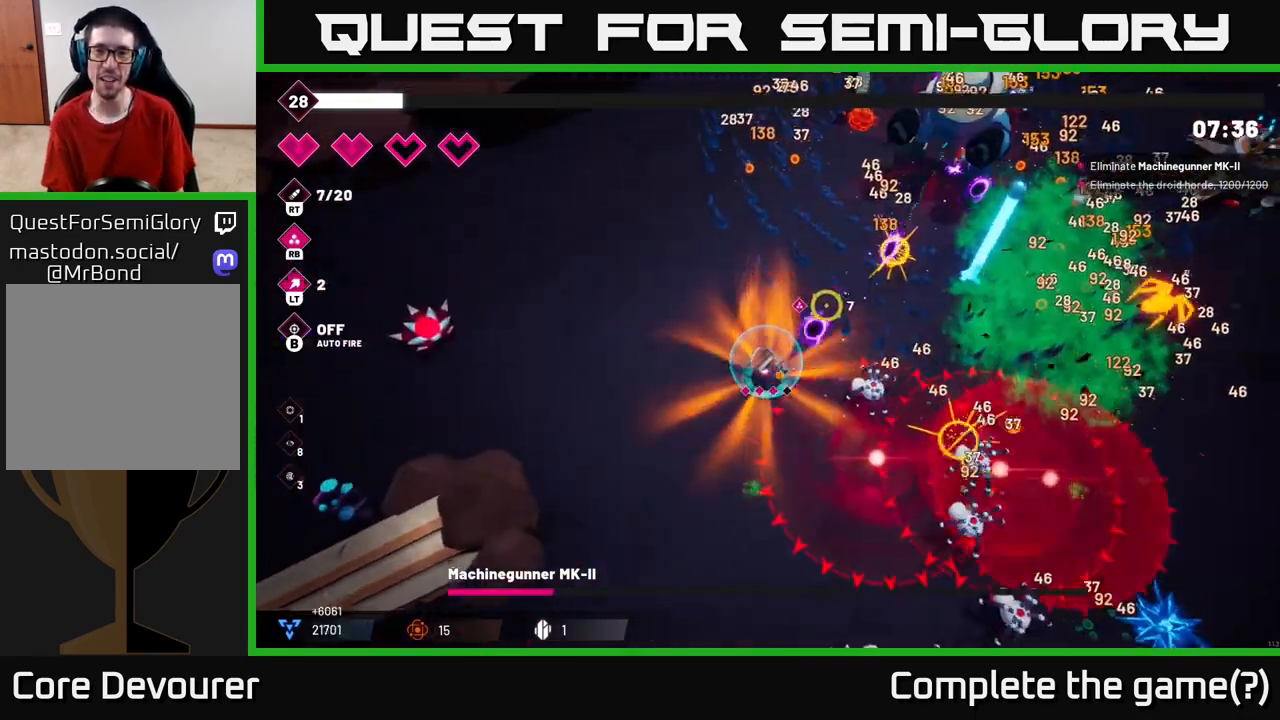
{"buttons": ["R2"], "left_stick": "up-left", "right_stick": "up-right", "events": []}
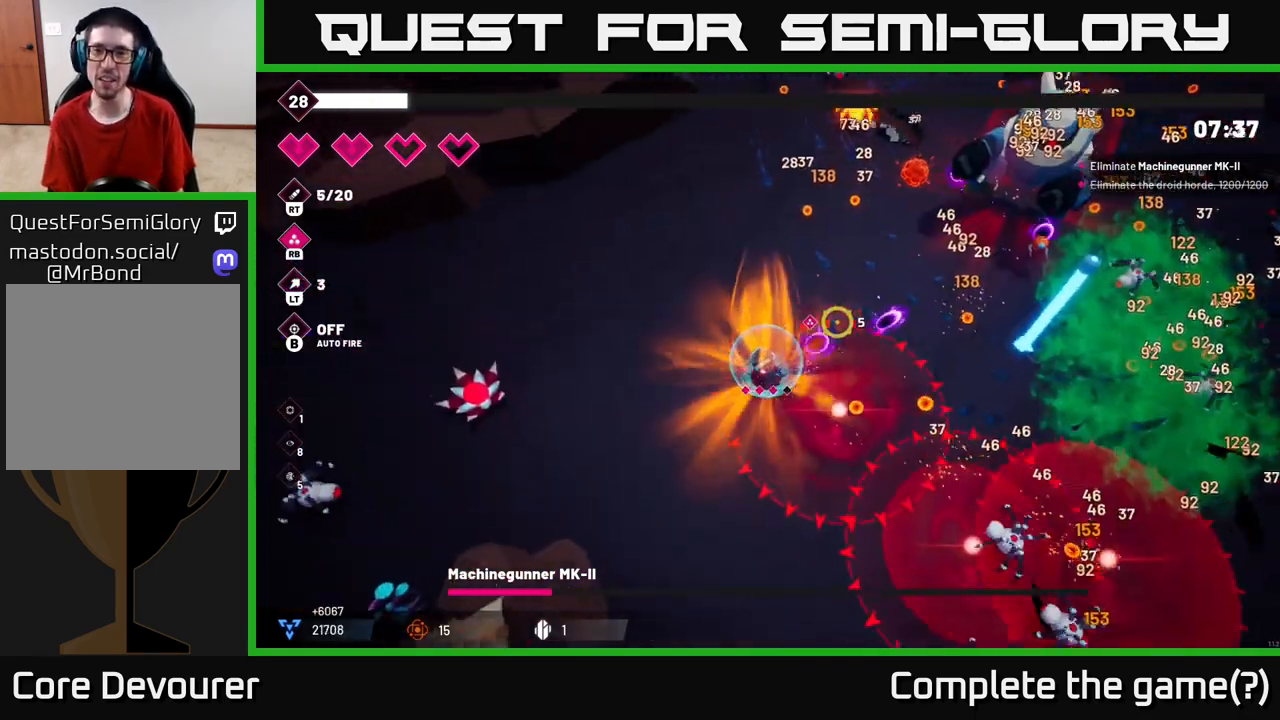
{"buttons": ["R2"], "left_stick": "up-left", "right_stick": "right", "events": [[483, "right_stick", "right"]]}
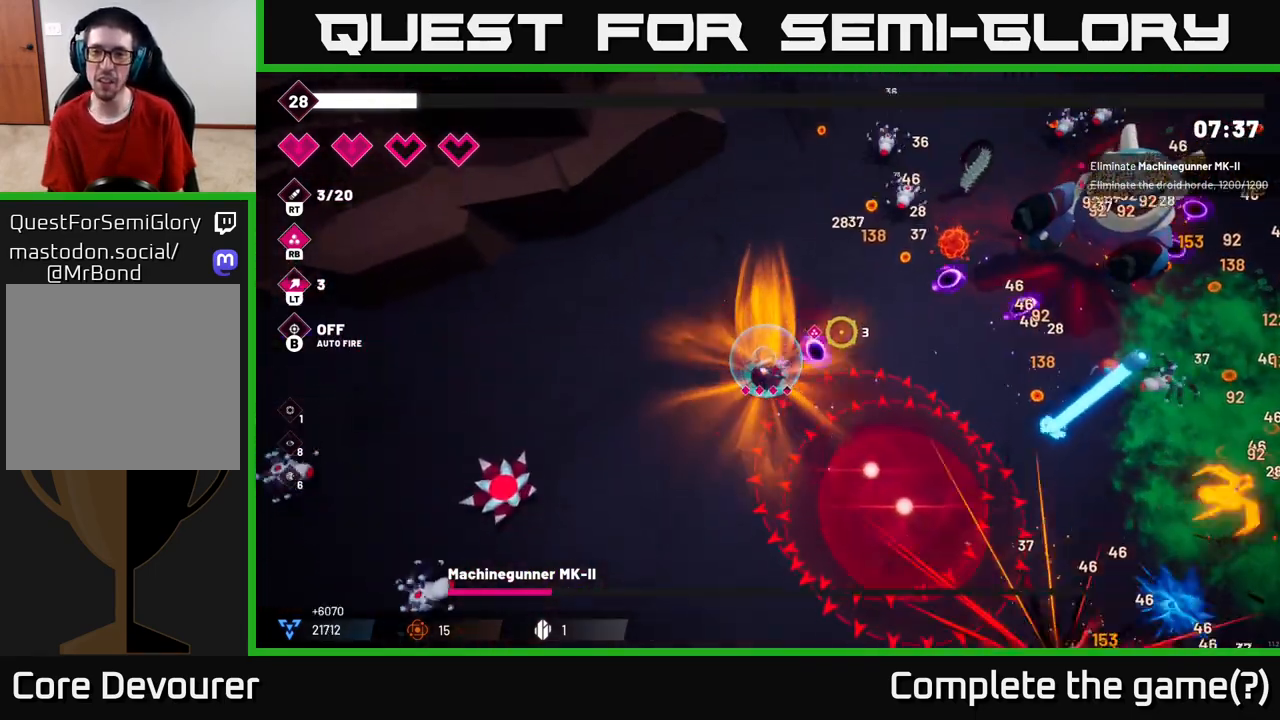
{"buttons": ["R2"], "left_stick": "up-left", "right_stick": "right", "events": []}
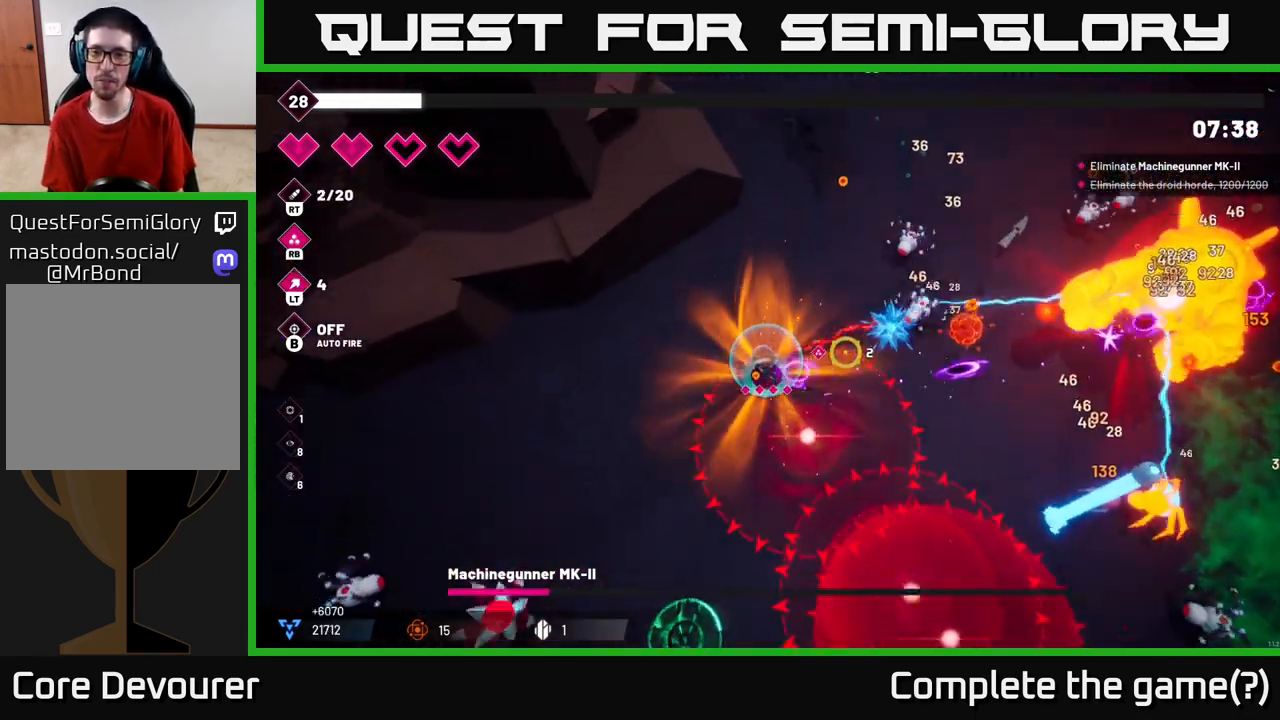
{"buttons": ["R2"], "left_stick": "up-right", "right_stick": "right", "events": [[83, "left_stick", "up"], [283, "left_stick", "up-right"]]}
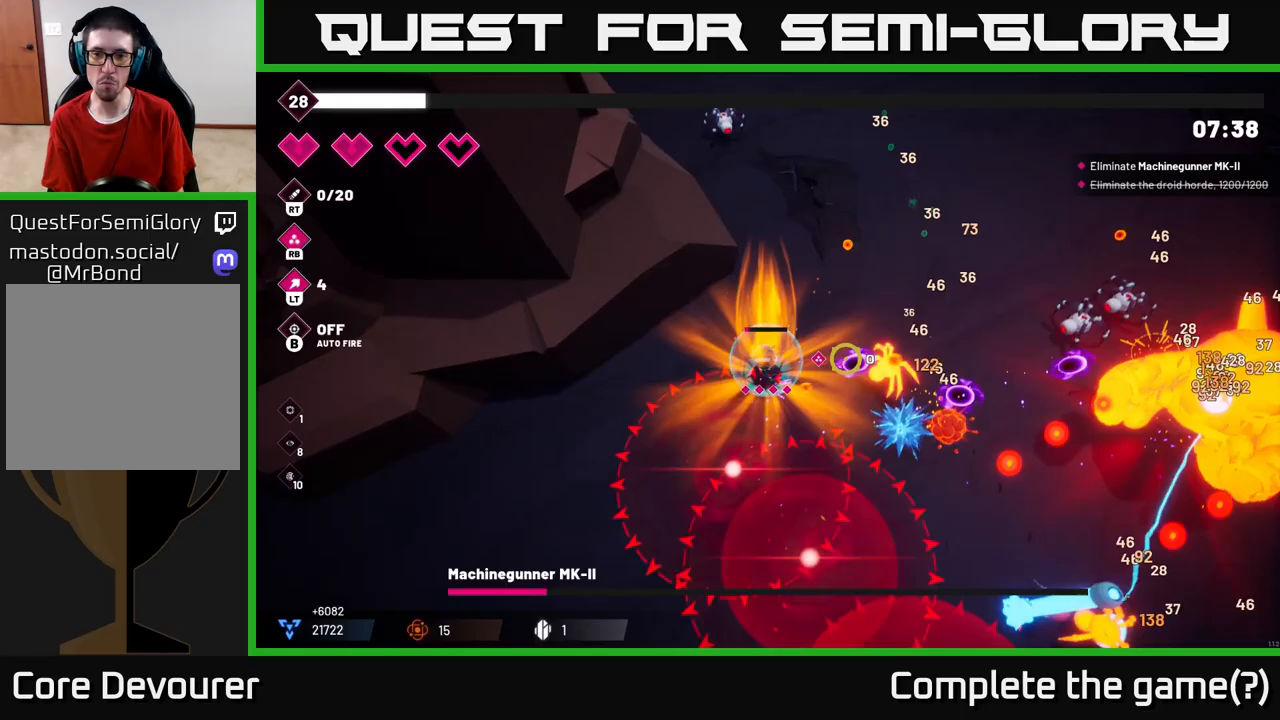
{"buttons": [], "left_stick": "right", "right_stick": "down-right", "events": [[233, "right_stick", "down-right"], [367, "left_stick", "right"], [433, "R2", "up"]]}
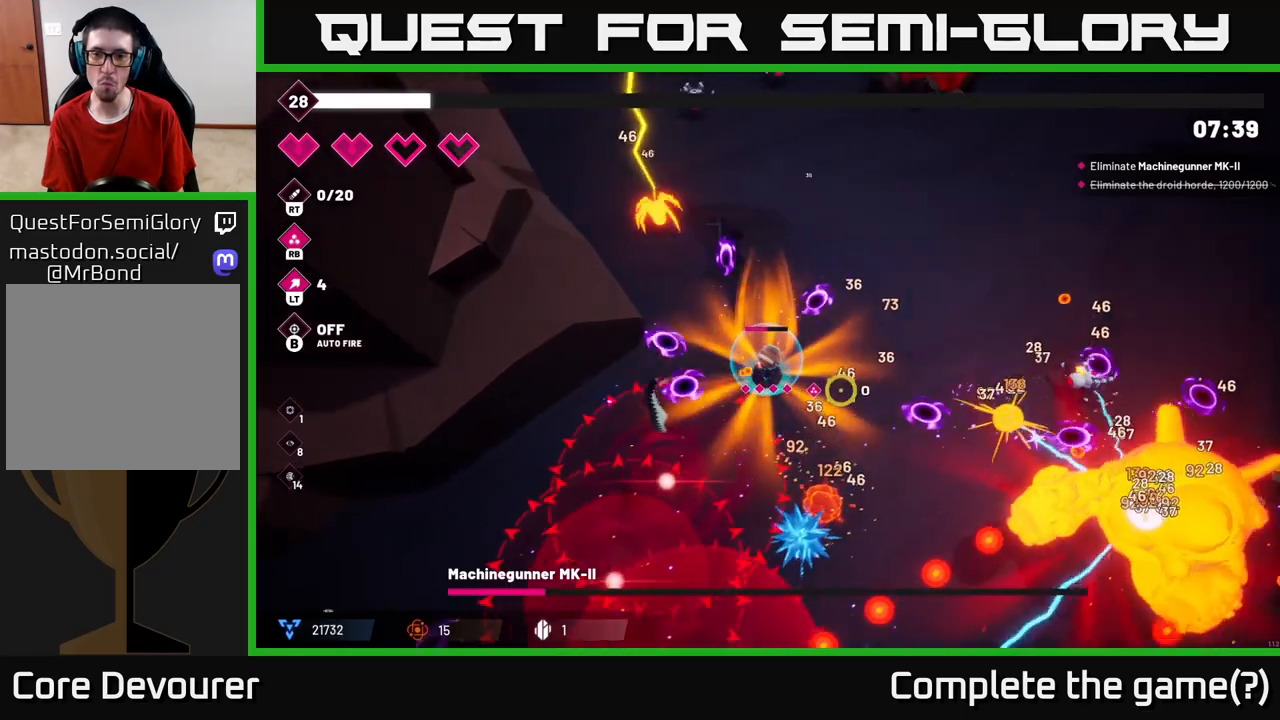
{"buttons": [], "left_stick": "right", "right_stick": "down-right", "events": []}
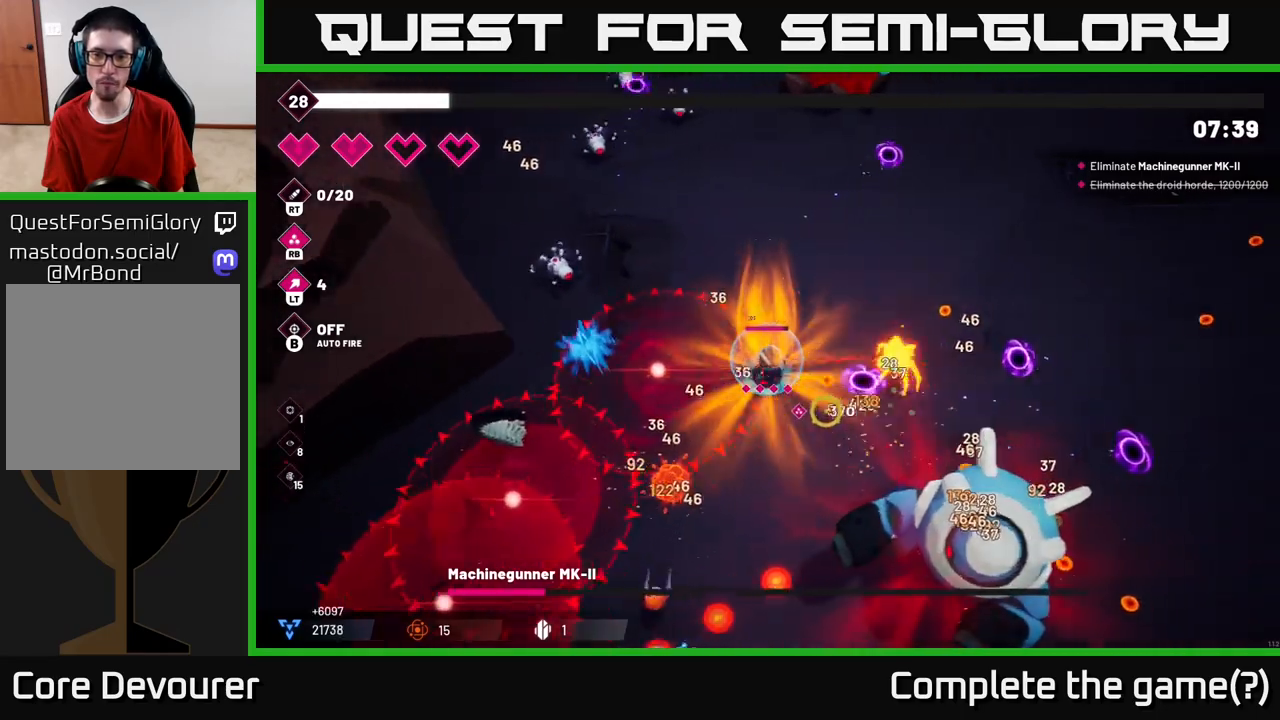
{"buttons": ["R2"], "left_stick": "down-right", "right_stick": "down-right", "events": [[83, "left_stick", "up"], [217, "L2", "down"], [283, "R2", "down"], [383, "L2", "up"], [383, "left_stick", "right"], [483, "left_stick", "down-right"]]}
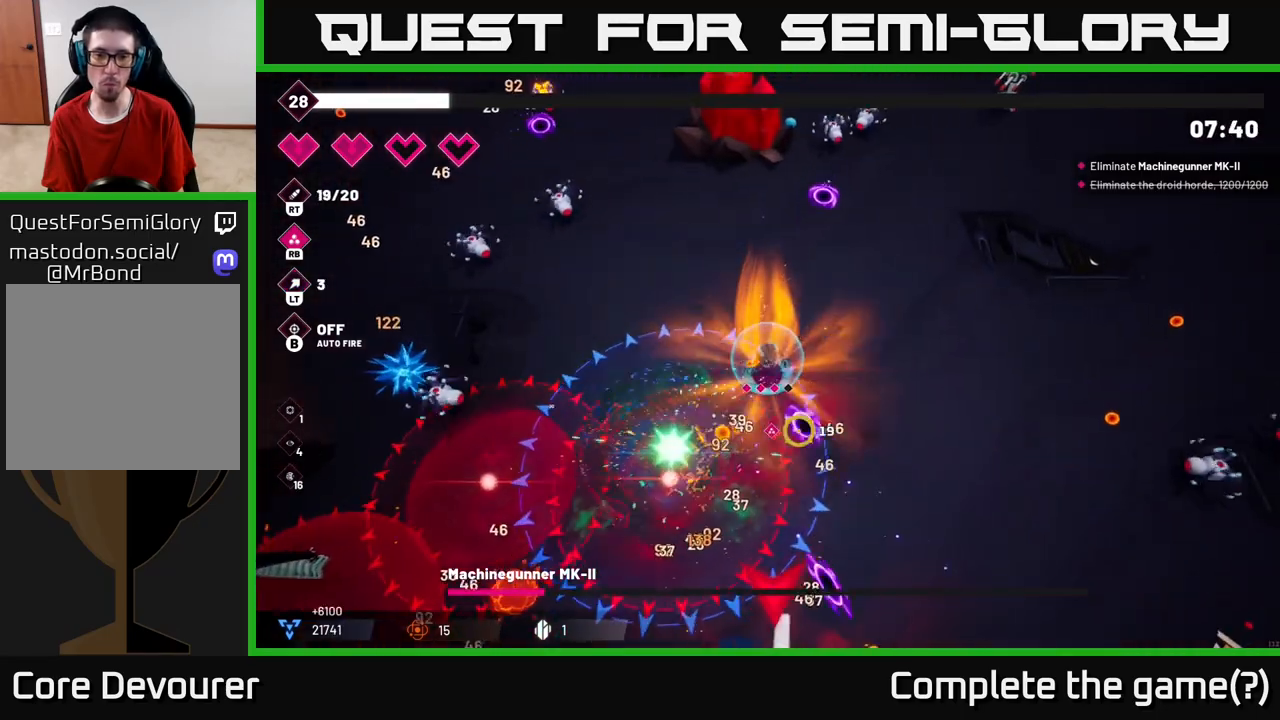
{"buttons": ["R2"], "left_stick": "down", "right_stick": "down", "events": [[17, "right_stick", "down"], [133, "left_stick", "down"]]}
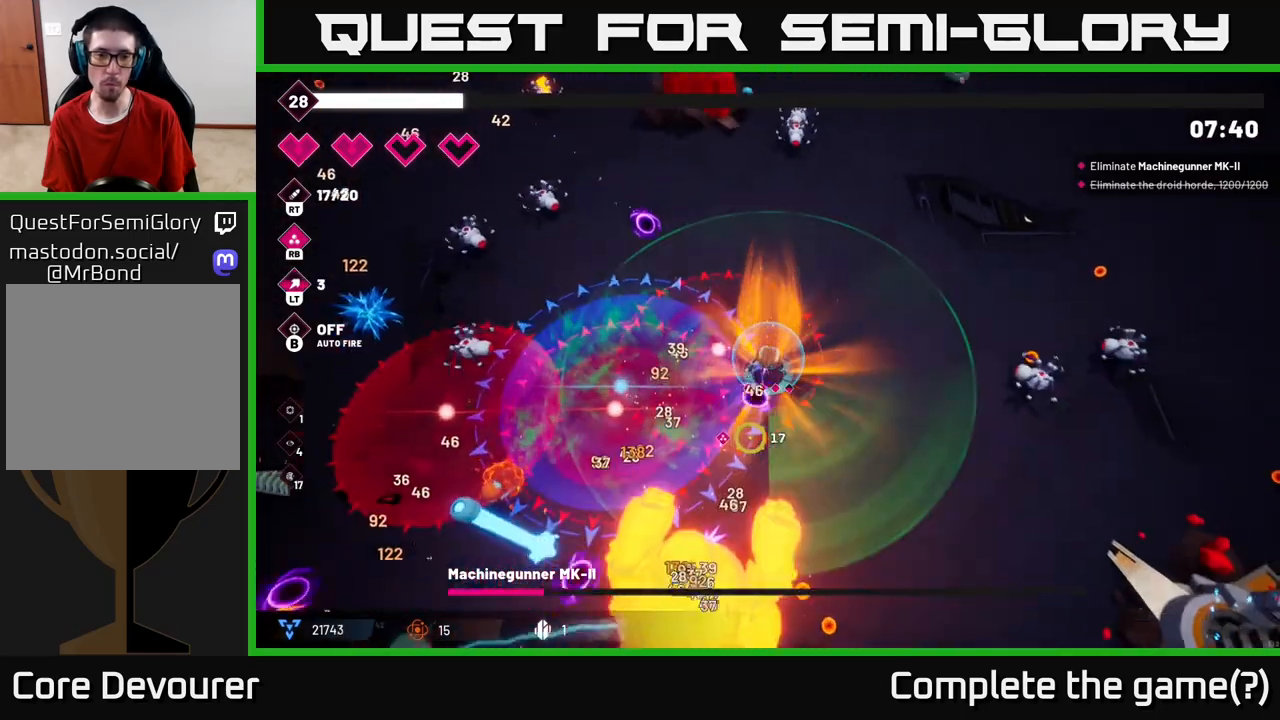
{"buttons": ["R2"], "left_stick": "down-right", "right_stick": "down-left", "events": [[117, "right_stick", "down-left"], [233, "left_stick", "down-right"]]}
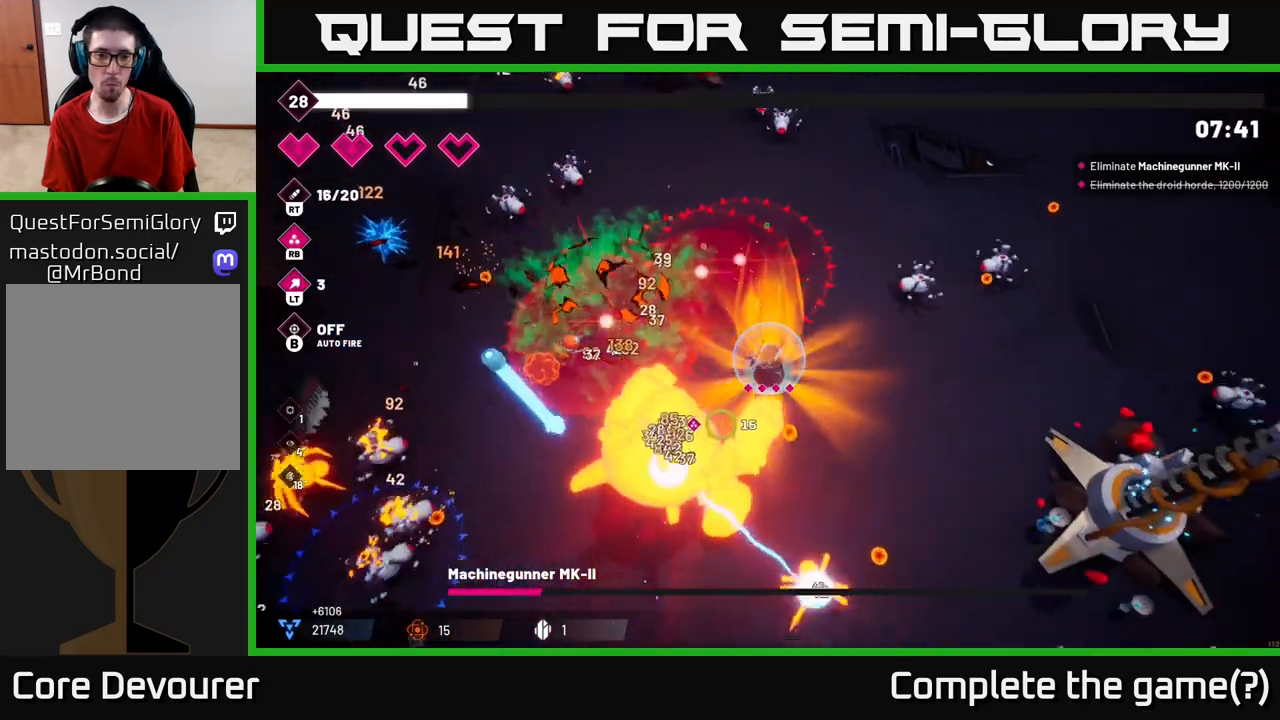
{"buttons": ["R2"], "left_stick": "down-right", "right_stick": "left", "events": [[383, "right_stick", "left"]]}
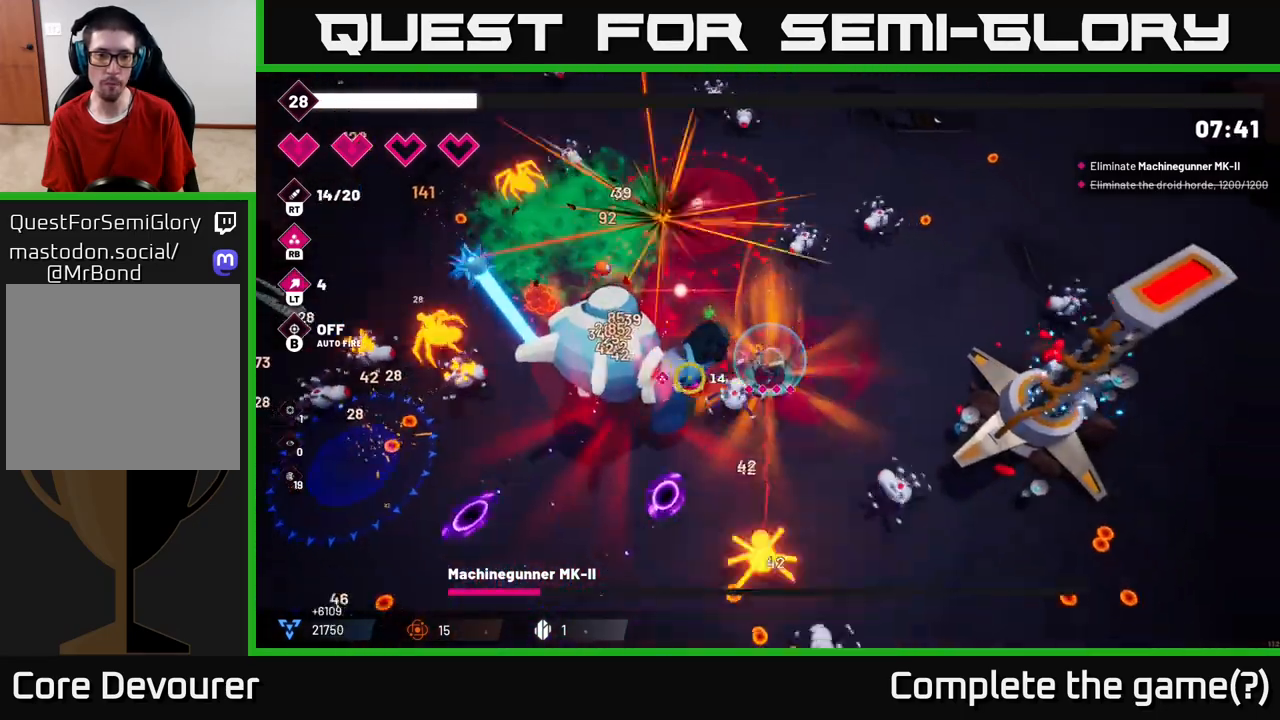
{"buttons": ["L2", "R2"], "left_stick": "down-left", "right_stick": "left", "events": [[150, "left_stick", "down-left"], [217, "L2", "down"], [367, "L2", "up"], [450, "L2", "down"]]}
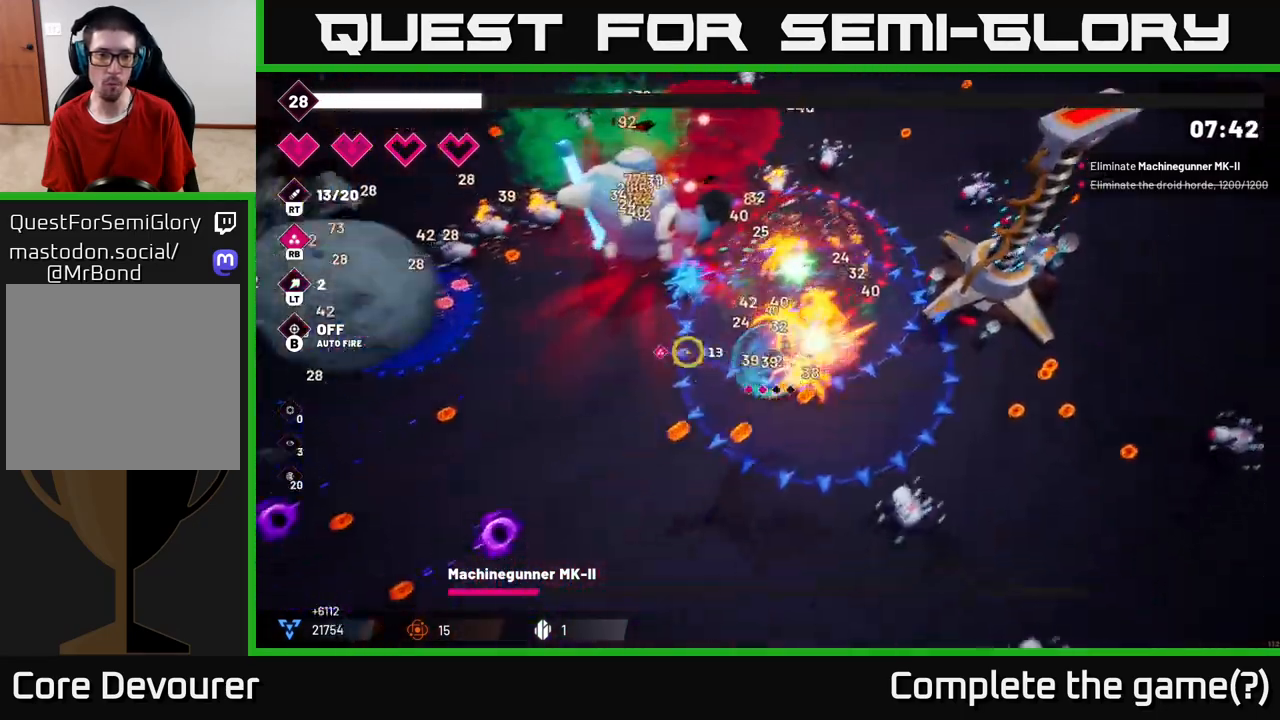
{"buttons": ["R2"], "left_stick": "up-left", "right_stick": "up", "events": [[33, "right_stick", "up-left"], [83, "L2", "up"], [250, "right_stick", "up"], [383, "left_stick", "up-left"]]}
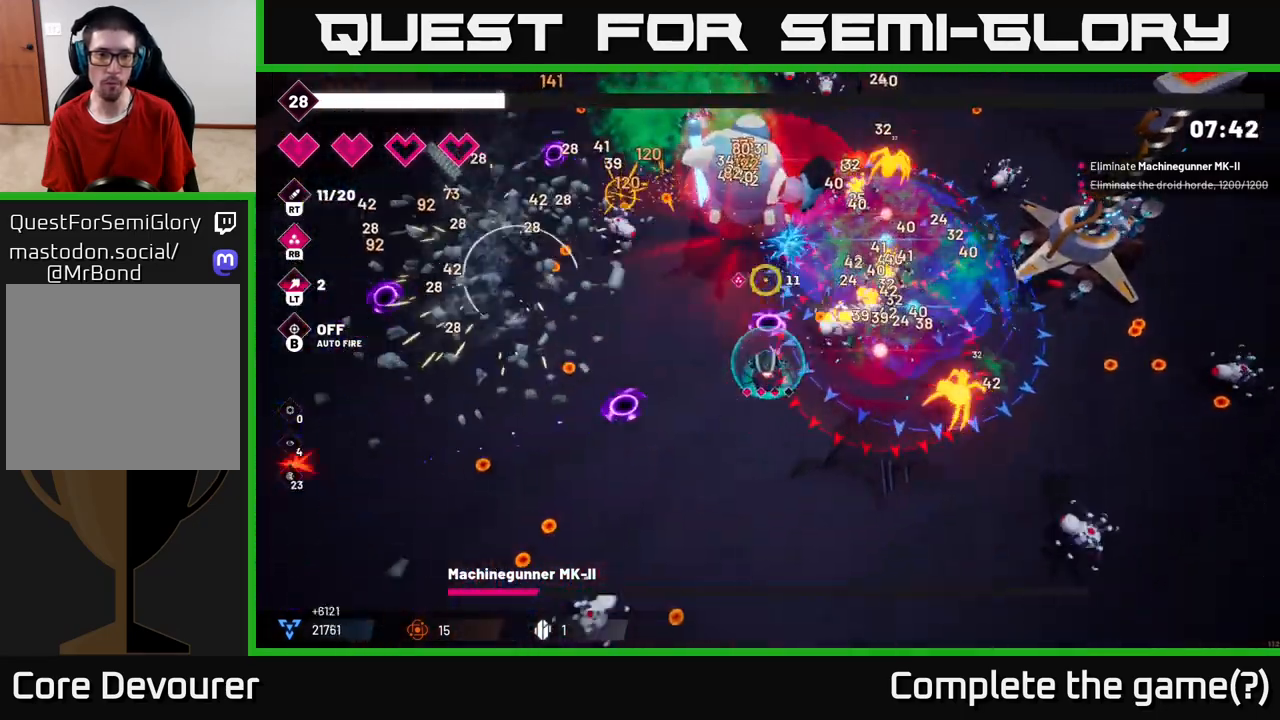
{"buttons": ["R2"], "left_stick": "down-left", "right_stick": "up", "events": [[100, "left_stick", "down-left"], [167, "left_stick", "down"], [367, "left_stick", "down-left"]]}
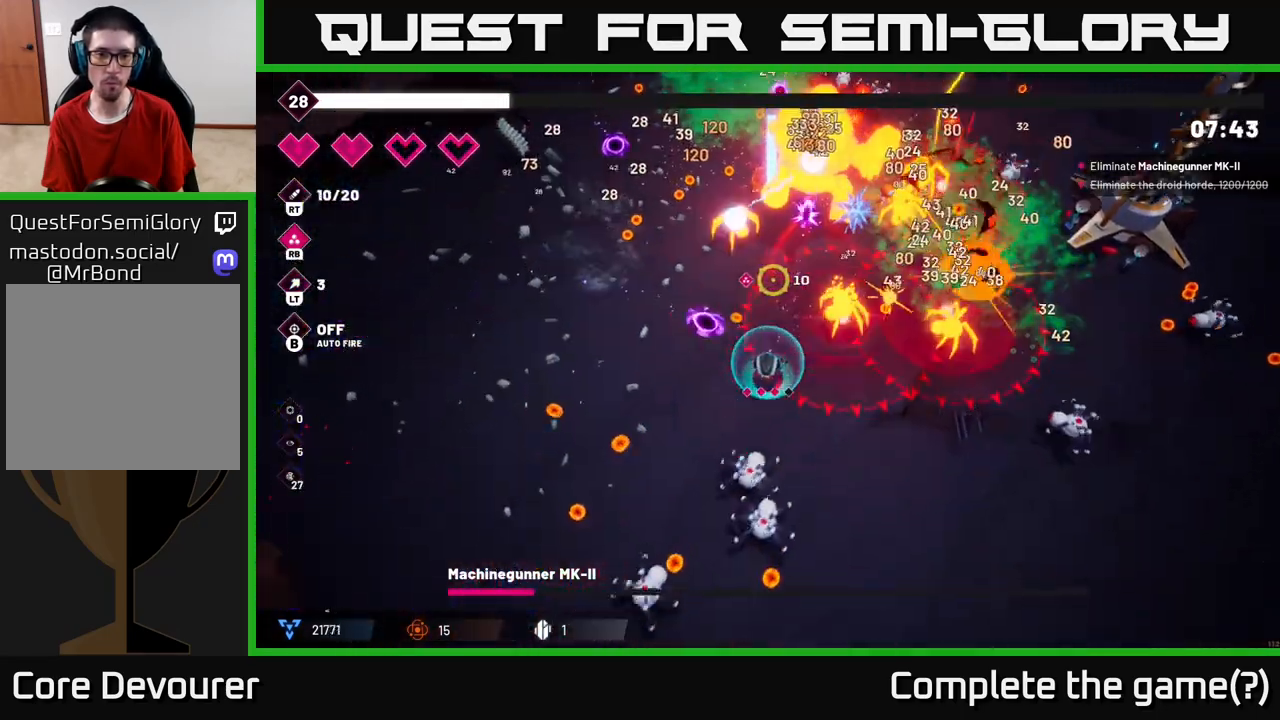
{"buttons": ["R2"], "left_stick": "up-left", "right_stick": "up-right", "events": [[250, "left_stick", "left"], [267, "right_stick", "up-right"], [500, "left_stick", "up-left"]]}
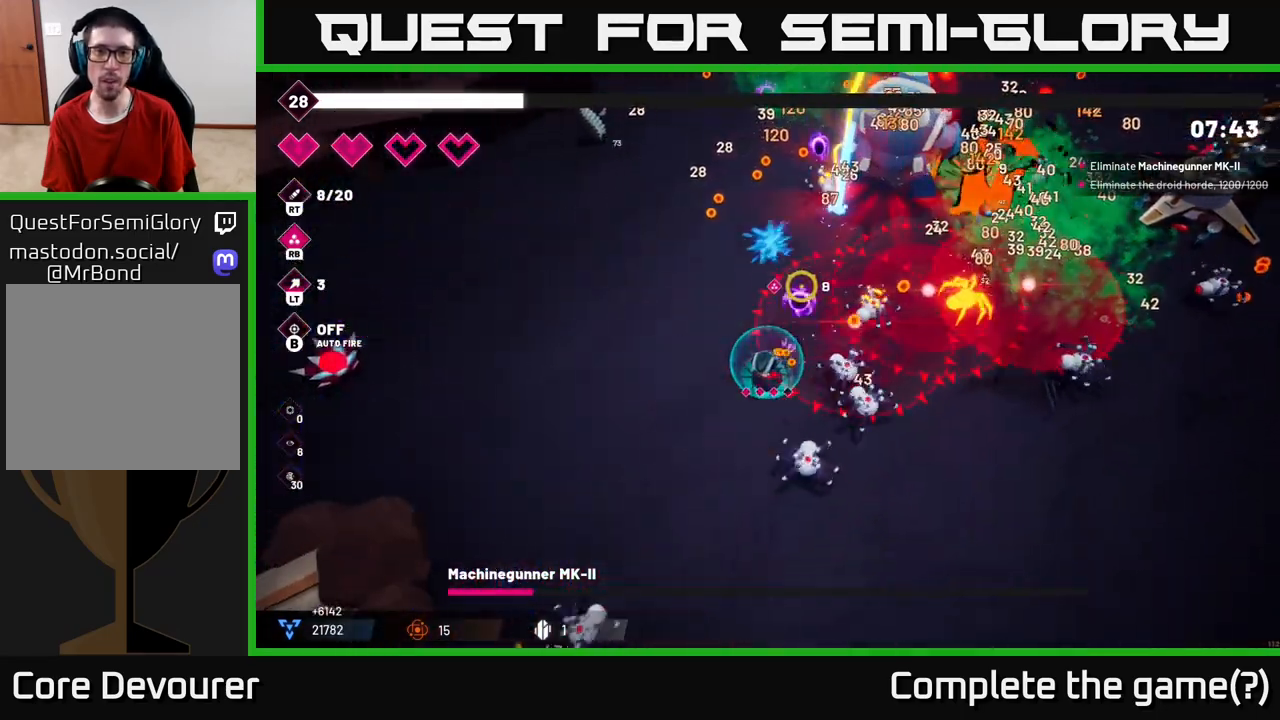
{"buttons": ["R2"], "left_stick": "up", "right_stick": "up-right", "events": [[350, "left_stick", "up"]]}